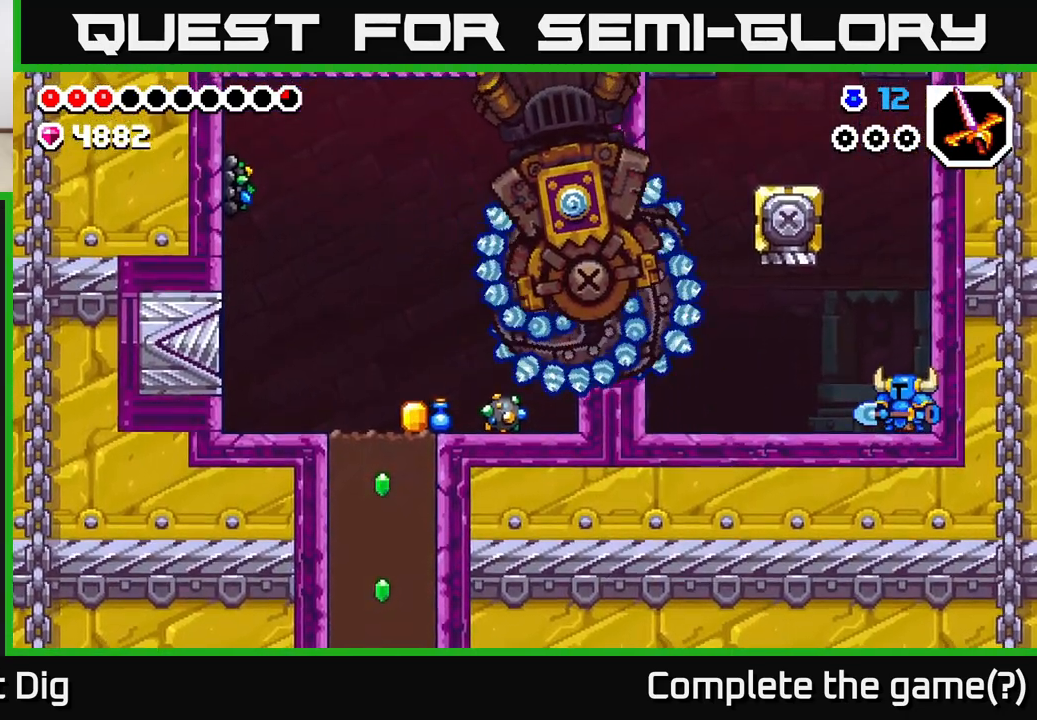
Gameplay with a controller (Xbox layout); each line is a JSON object with the inputs held at the frame after it. "events" lists button and stick changes between this image and that frame as [ms after this image, input, new state], when the widget could be followed in between.
{"buttons": [], "left_stick": "center", "right_stick": "center", "events": [[83, "DPAD_RIGHT", "down"], [200, "DPAD_RIGHT", "up"]]}
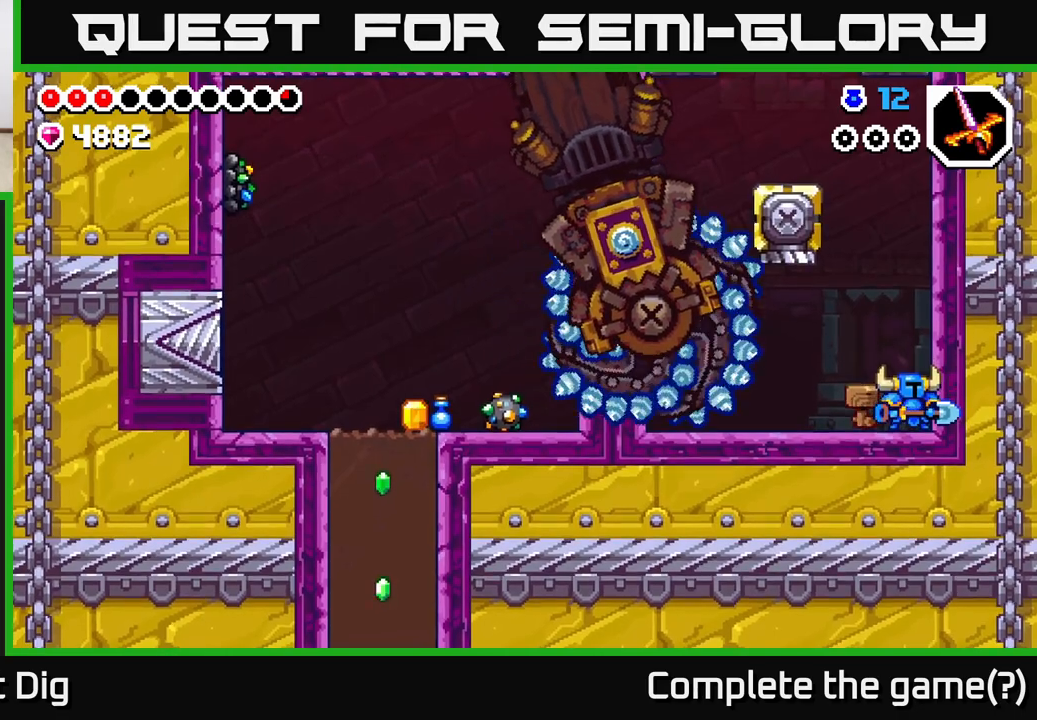
{"buttons": ["DPAD_RIGHT"], "left_stick": "center", "right_stick": "center", "events": [[317, "DPAD_RIGHT", "down"]]}
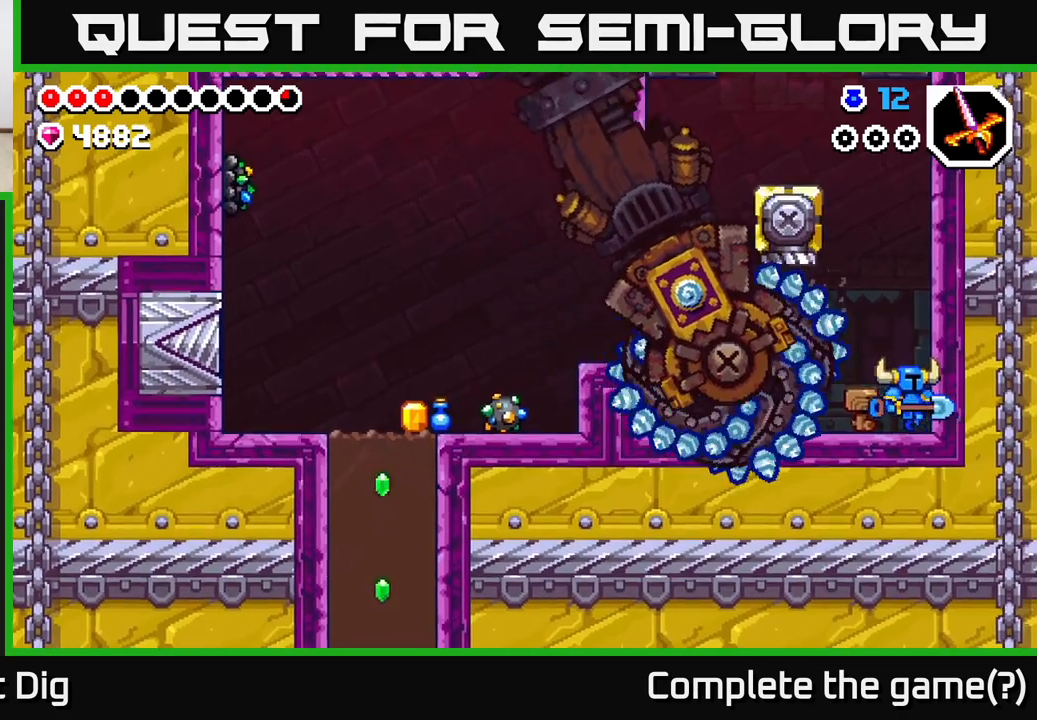
{"buttons": ["A", "DPAD_LEFT"], "left_stick": "center", "right_stick": "center", "events": [[100, "A", "down"], [183, "DPAD_RIGHT", "up"], [250, "DPAD_LEFT", "down"]]}
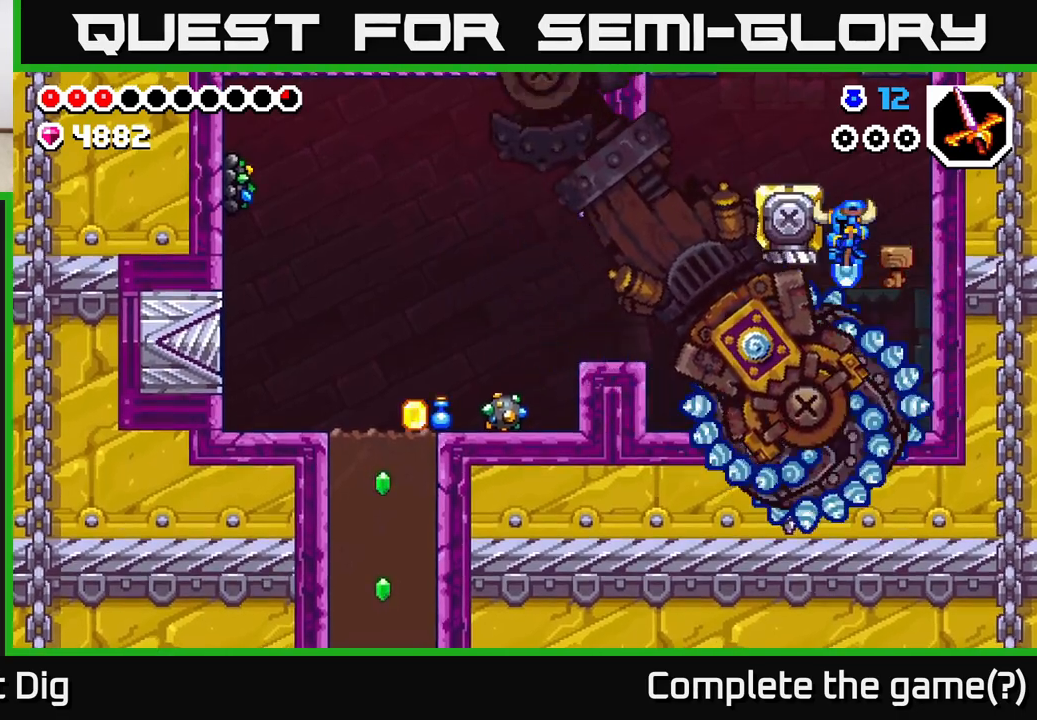
{"buttons": [], "left_stick": "center", "right_stick": "center", "events": [[433, "A", "up"], [433, "DPAD_LEFT", "up"]]}
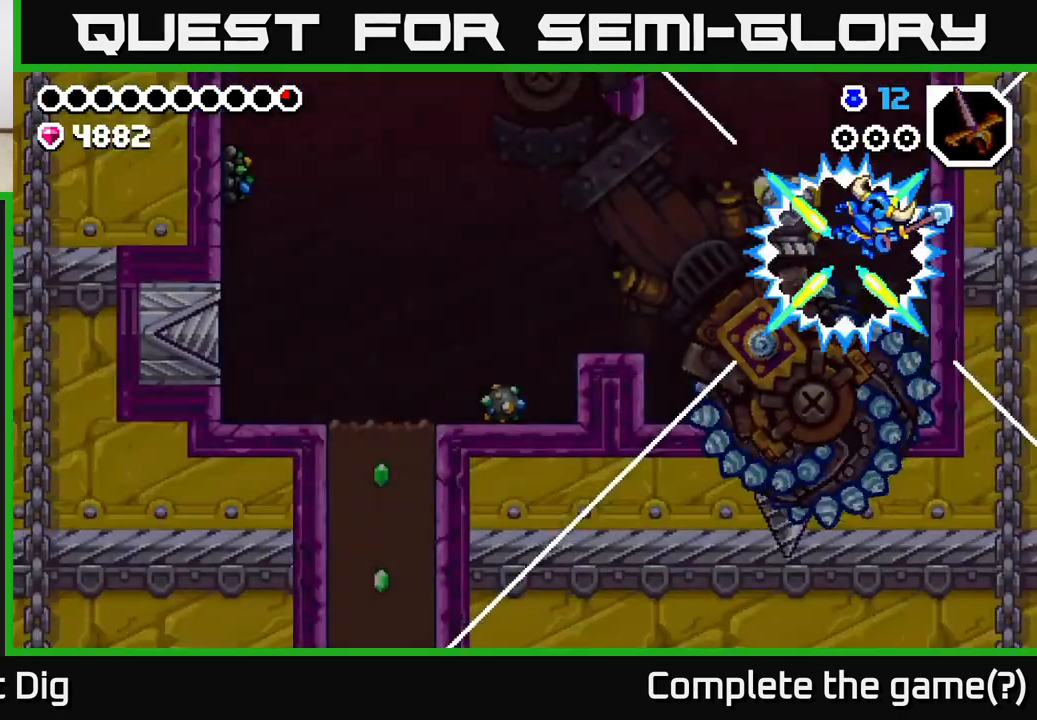
{"buttons": ["A", "DPAD_LEFT"], "left_stick": "center", "right_stick": "center", "events": [[33, "DPAD_LEFT", "down"], [100, "A", "down"], [217, "A", "up"], [283, "A", "down"], [400, "A", "up"], [500, "A", "down"]]}
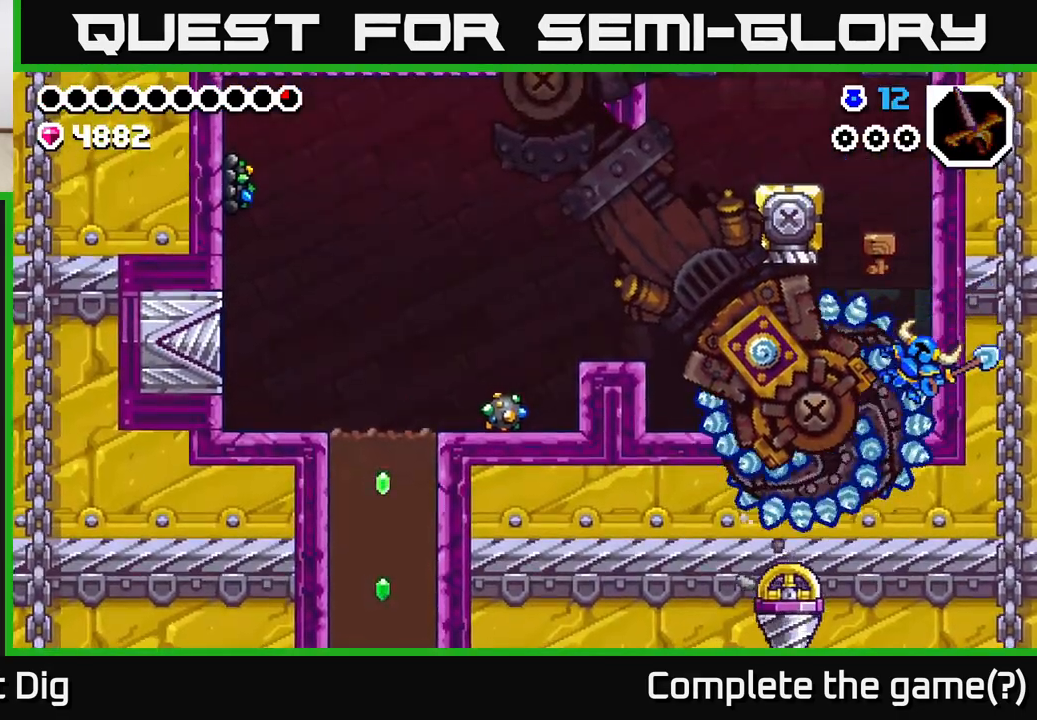
{"buttons": ["A", "DPAD_LEFT"], "left_stick": "center", "right_stick": "center", "events": [[133, "A", "up"], [200, "A", "down"], [350, "A", "up"], [450, "A", "down"]]}
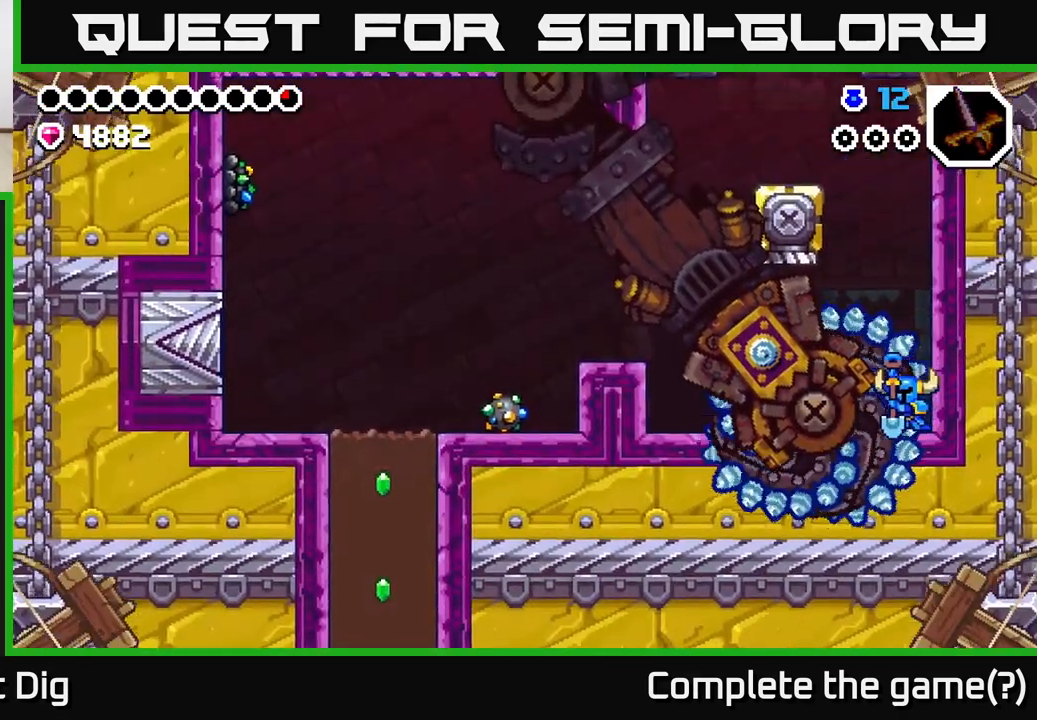
{"buttons": ["A", "DPAD_LEFT"], "left_stick": "center", "right_stick": "center", "events": [[117, "A", "up"], [183, "A", "down"], [183, "DPAD_LEFT", "up"], [300, "DPAD_LEFT", "down"], [350, "A", "up"], [417, "A", "down"]]}
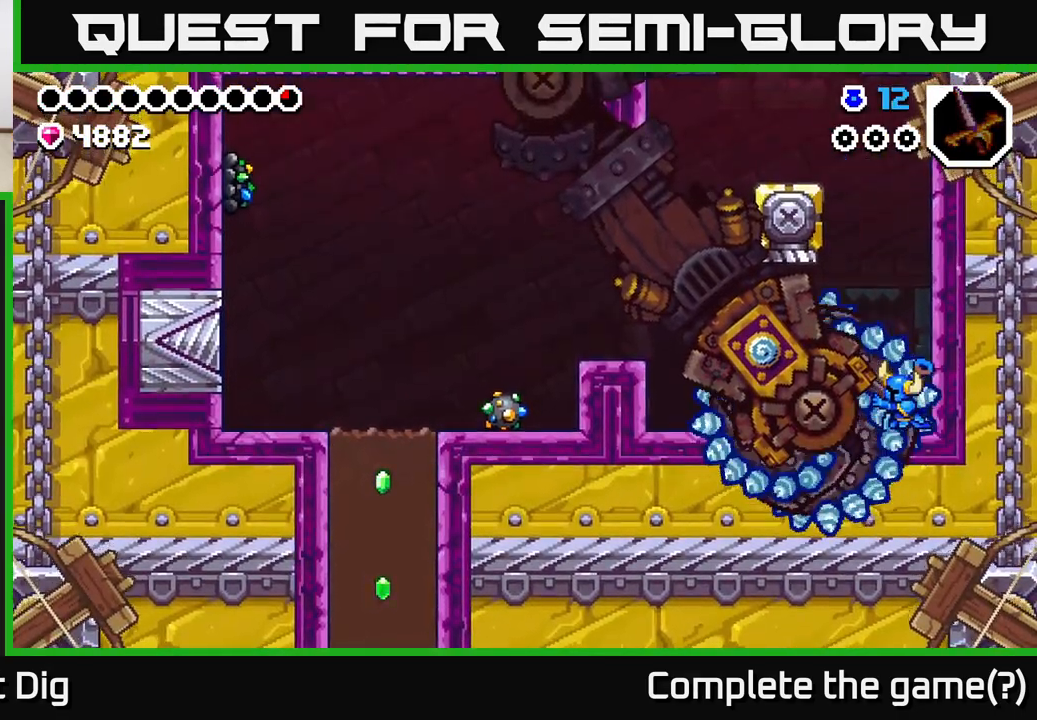
{"buttons": ["DPAD_LEFT"], "left_stick": "center", "right_stick": "center", "events": [[150, "A", "up"], [233, "A", "down"], [433, "A", "up"]]}
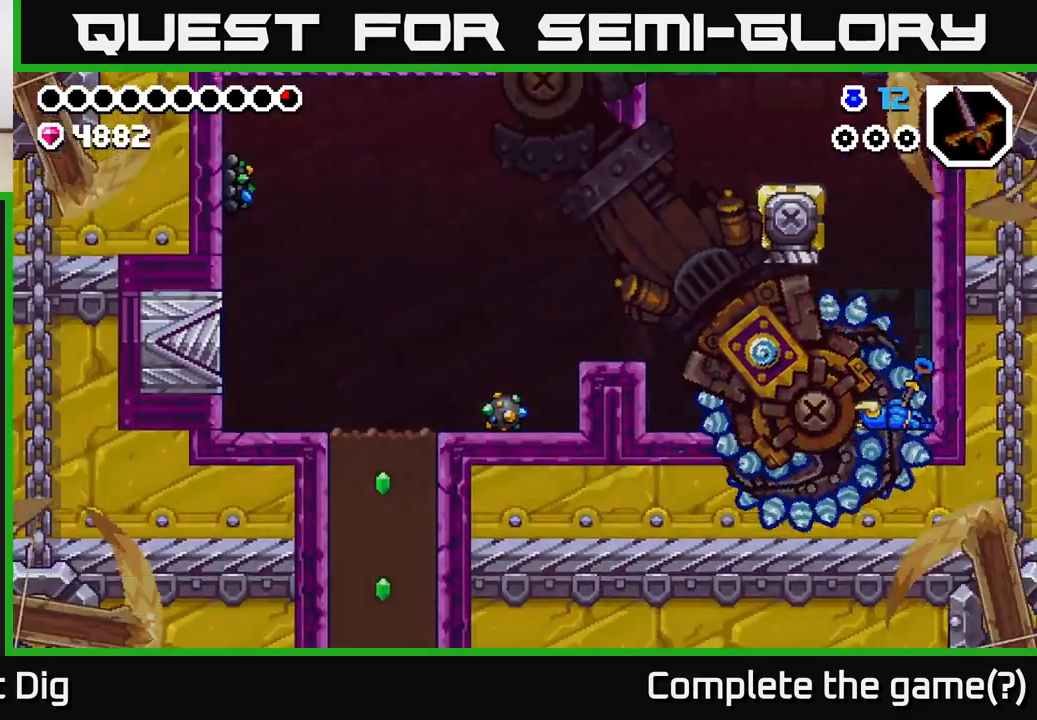
{"buttons": ["A", "DPAD_LEFT"], "left_stick": "center", "right_stick": "center", "events": [[133, "A", "down"], [317, "A", "up"], [417, "A", "down"]]}
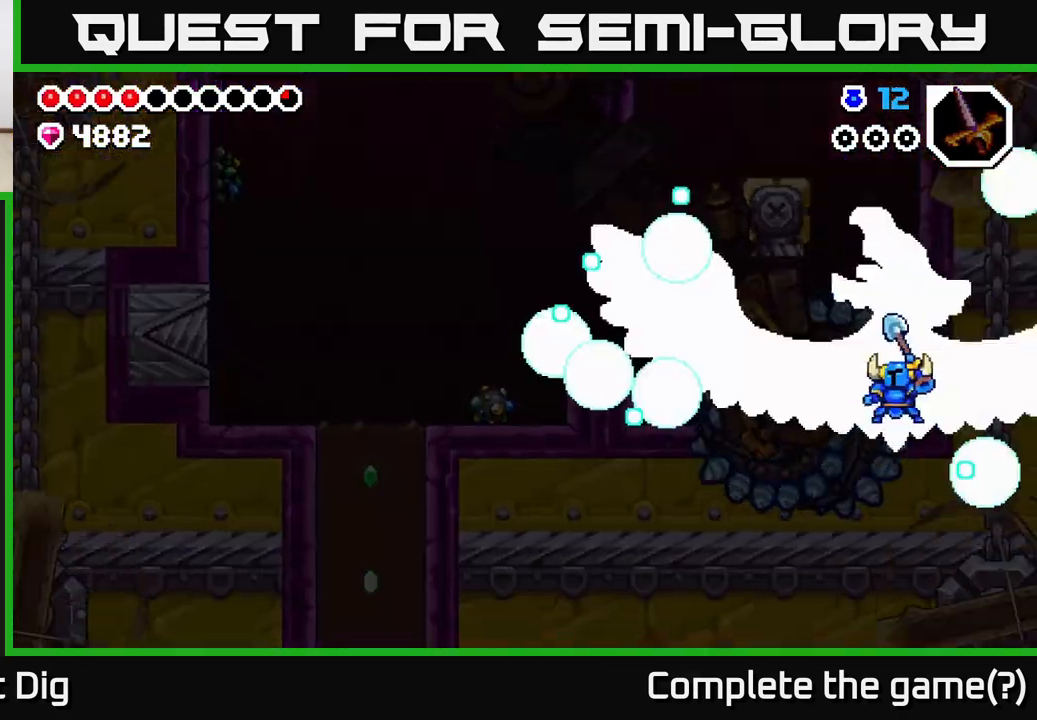
{"buttons": [], "left_stick": "center", "right_stick": "center", "events": [[67, "A", "up"], [133, "A", "down"], [283, "A", "up"], [350, "A", "down"], [400, "DPAD_LEFT", "up"], [483, "A", "up"]]}
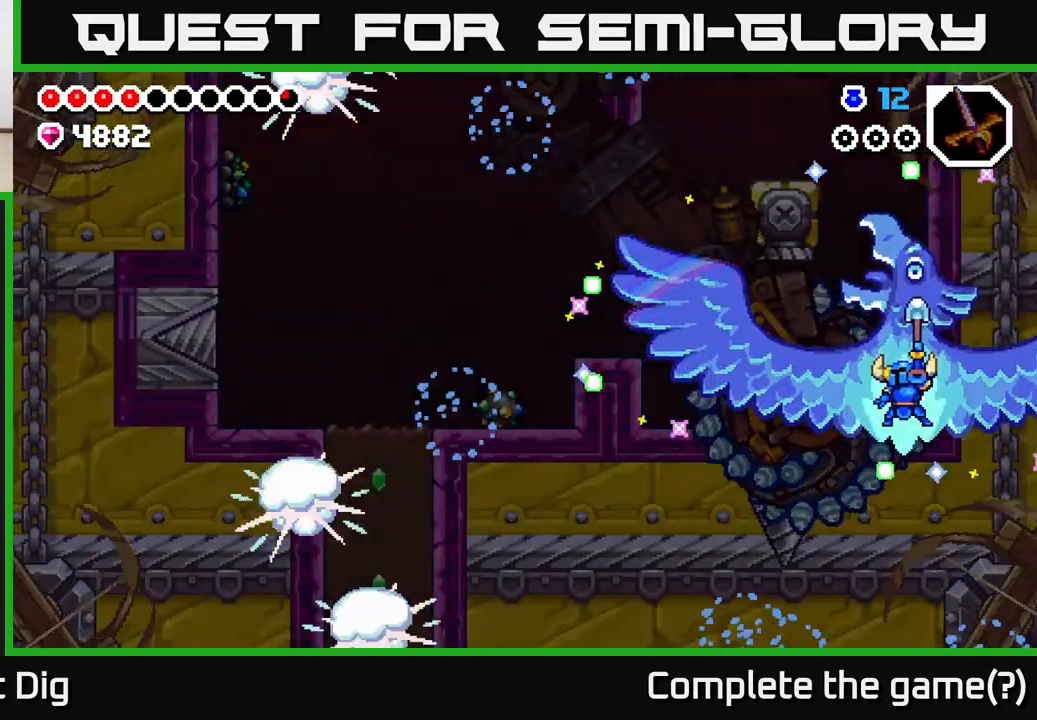
{"buttons": ["DPAD_LEFT"], "left_stick": "center", "right_stick": "center", "events": [[33, "DPAD_LEFT", "down"], [133, "A", "down"], [267, "A", "up"], [383, "A", "down"], [483, "A", "up"]]}
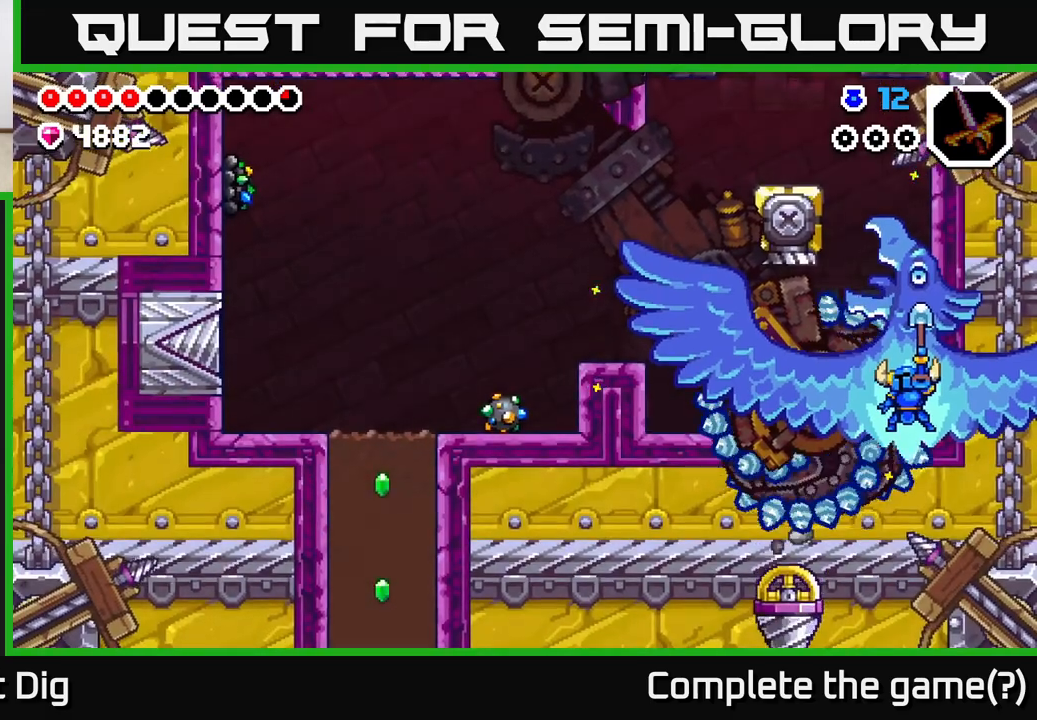
{"buttons": ["DPAD_LEFT"], "left_stick": "center", "right_stick": "center", "events": [[83, "A", "down"], [167, "A", "up"], [267, "A", "down"], [333, "A", "up"]]}
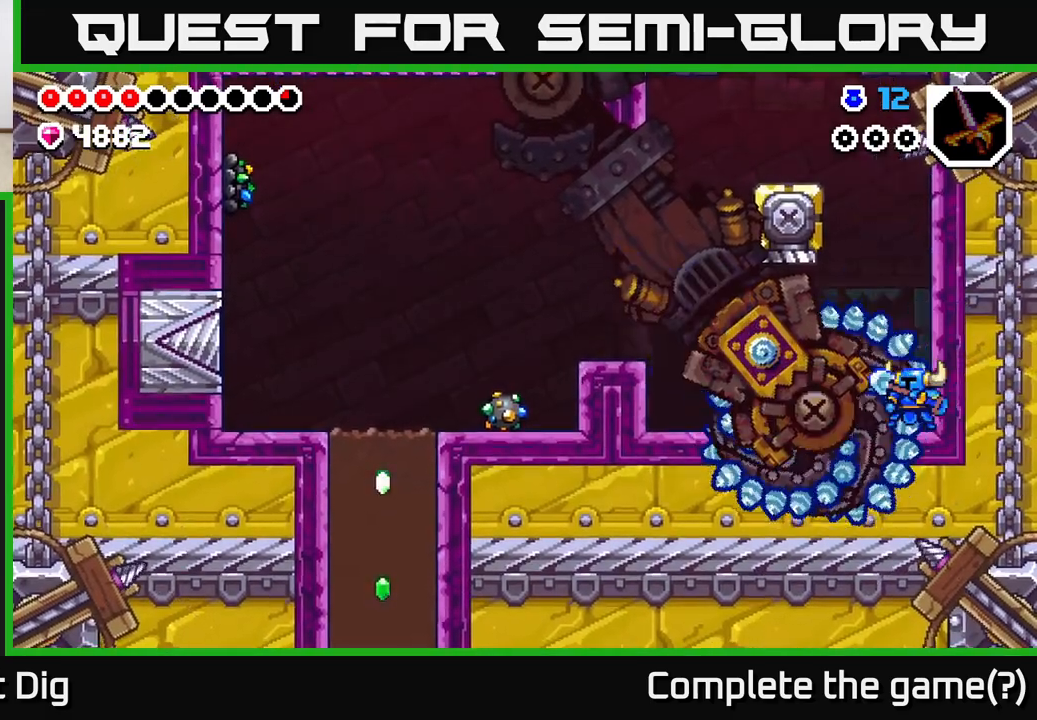
{"buttons": ["A", "DPAD_LEFT"], "left_stick": "center", "right_stick": "center", "events": [[417, "A", "down"]]}
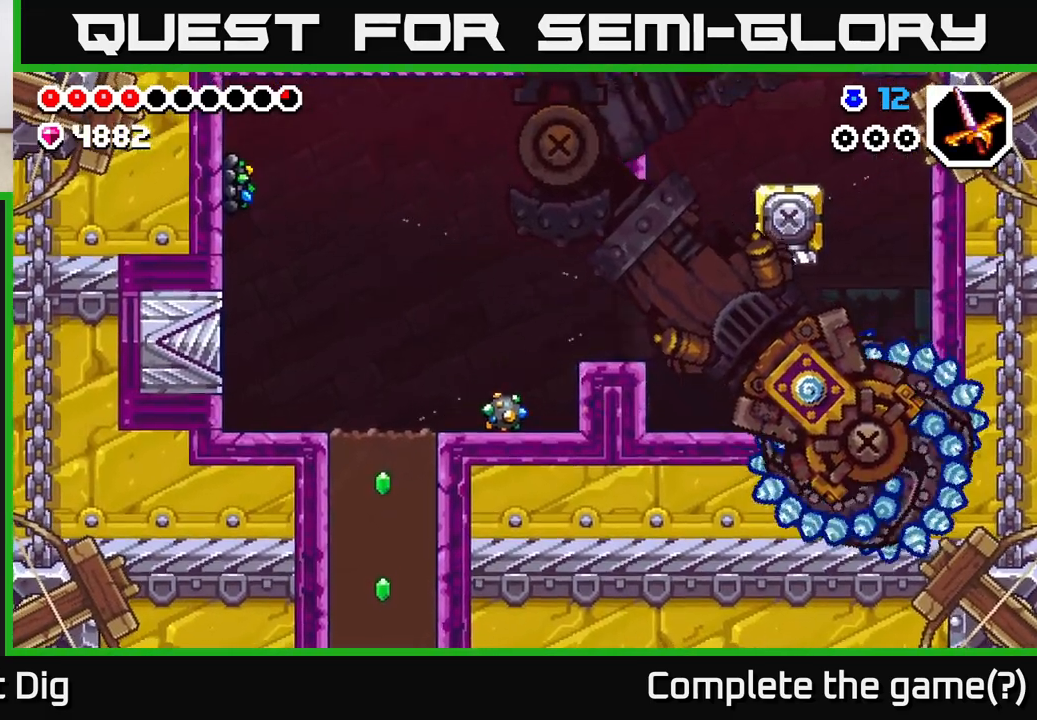
{"buttons": [], "left_stick": "center", "right_stick": "center", "events": [[17, "DPAD_LEFT", "up"], [67, "A", "up"]]}
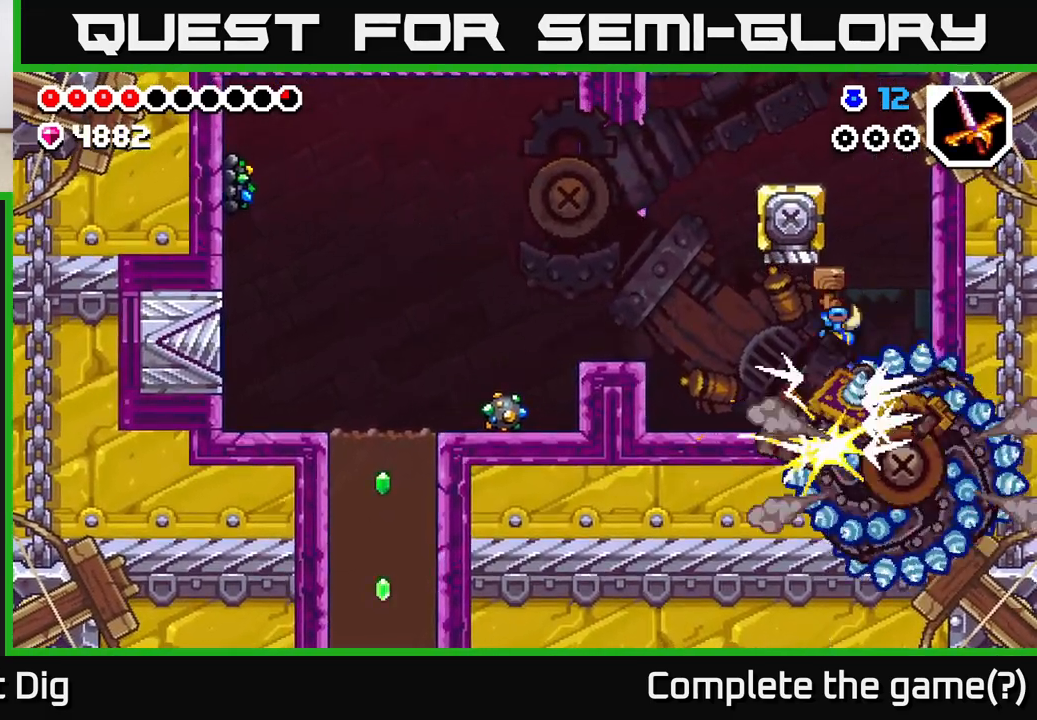
{"buttons": ["A"], "left_stick": "center", "right_stick": "center", "events": [[433, "A", "down"]]}
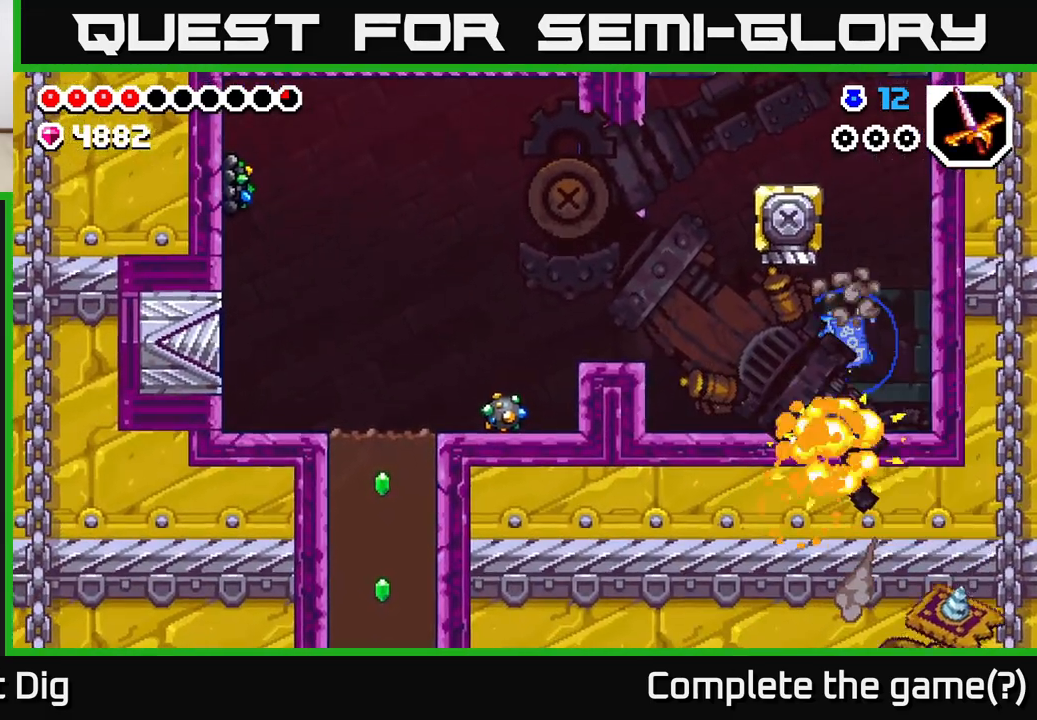
{"buttons": ["DPAD_LEFT"], "left_stick": "center", "right_stick": "center", "events": [[50, "A", "up"], [333, "DPAD_LEFT", "down"]]}
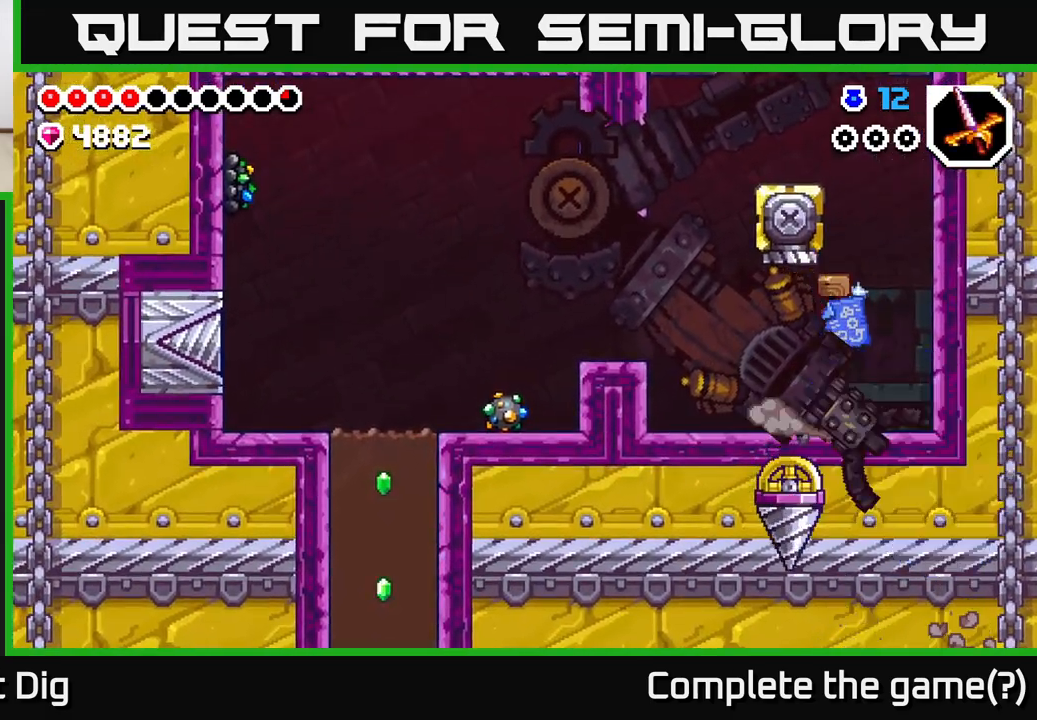
{"buttons": ["DPAD_LEFT"], "left_stick": "center", "right_stick": "center", "events": [[300, "A", "down"], [417, "A", "up"]]}
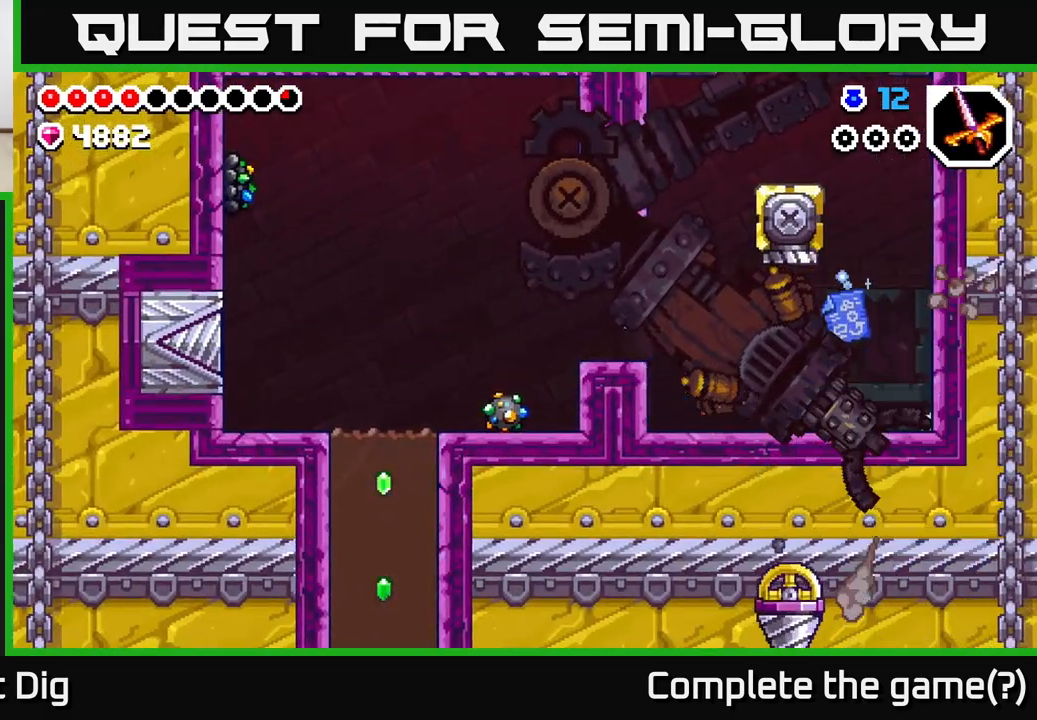
{"buttons": ["DPAD_LEFT"], "left_stick": "center", "right_stick": "center", "events": []}
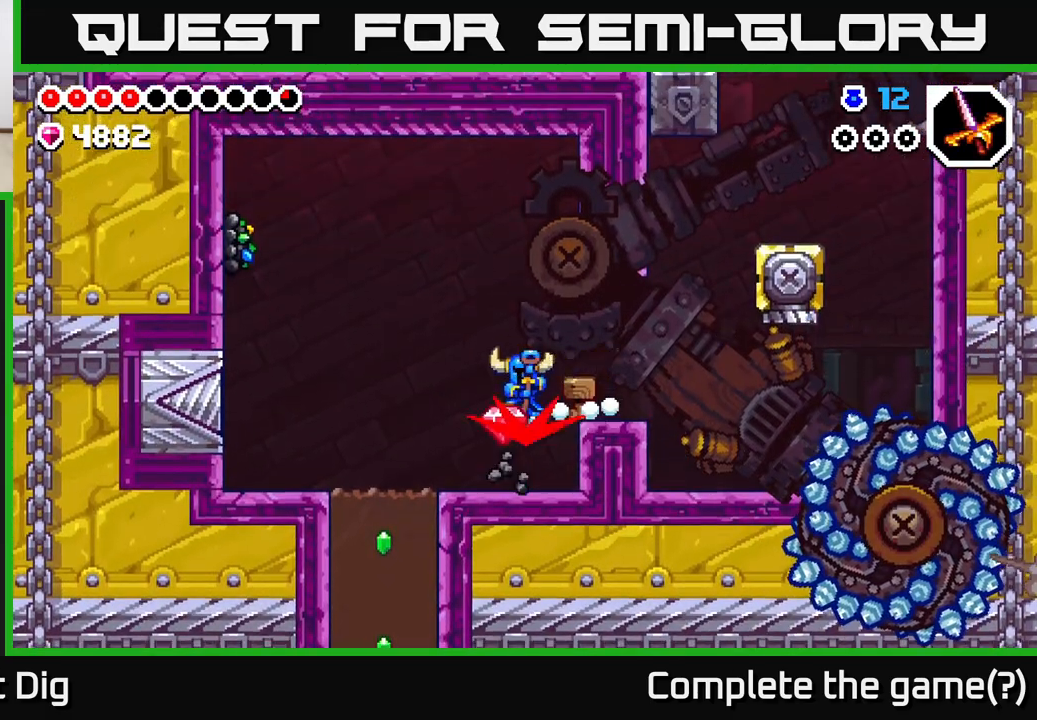
{"buttons": [], "left_stick": "center", "right_stick": "center", "events": [[67, "DPAD_LEFT", "up"]]}
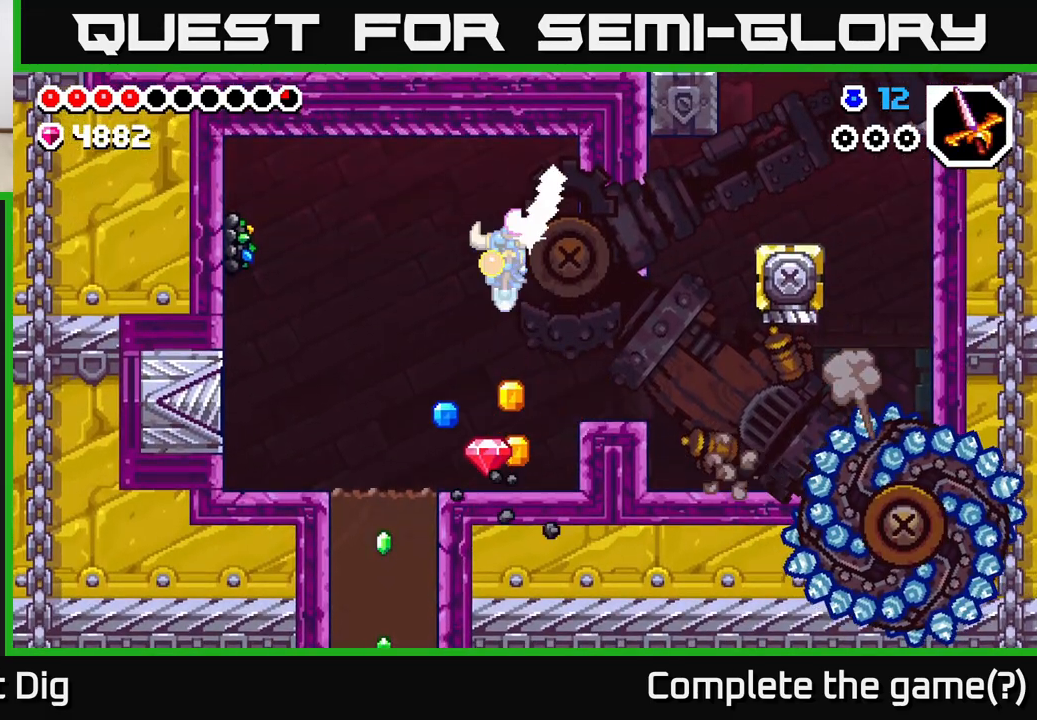
{"buttons": ["X", "DPAD_LEFT"], "left_stick": "center", "right_stick": "center", "events": [[367, "DPAD_LEFT", "down"], [500, "X", "down"]]}
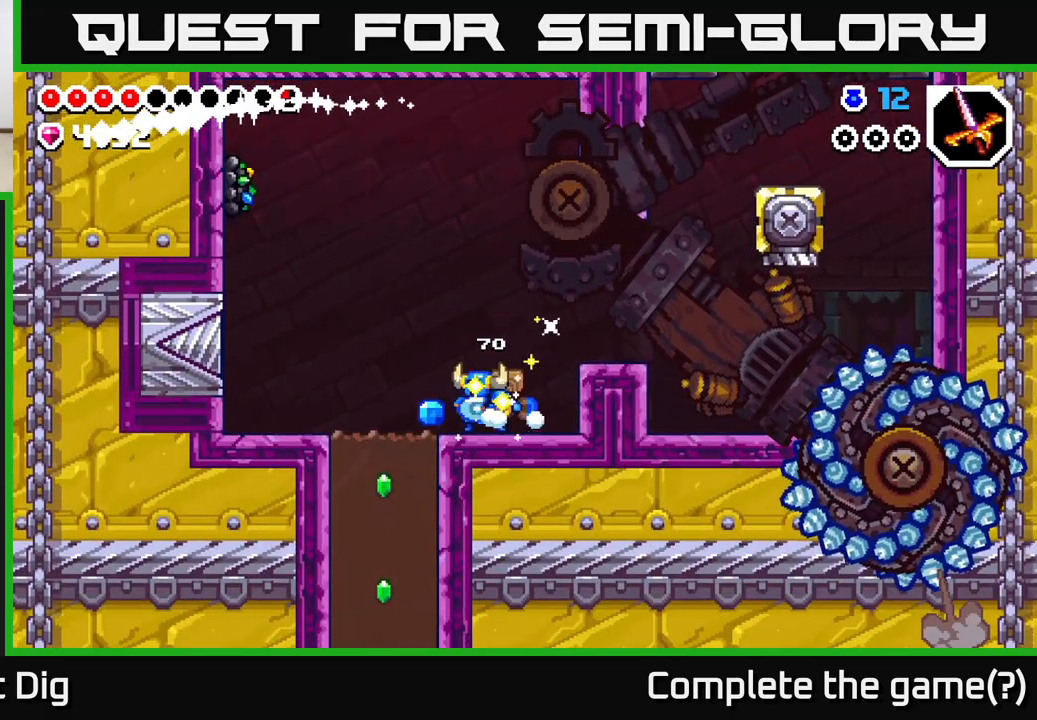
{"buttons": ["DPAD_LEFT"], "left_stick": "center", "right_stick": "center", "events": [[67, "X", "up"], [217, "DPAD_LEFT", "up"], [300, "DPAD_LEFT", "down"]]}
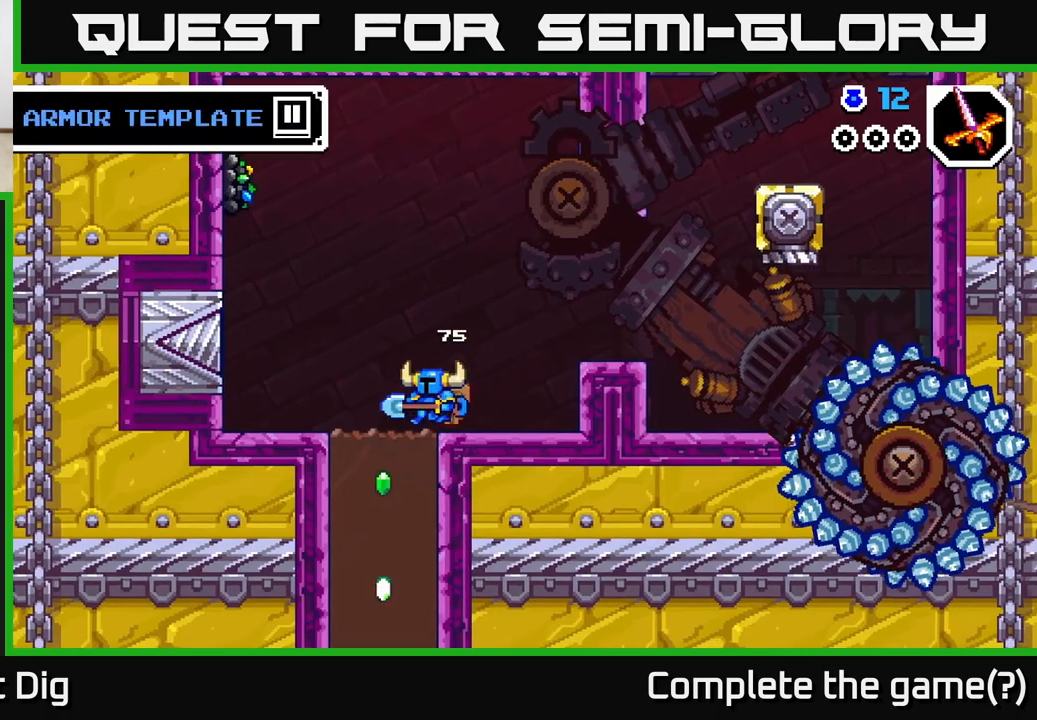
{"buttons": ["A"], "left_stick": "center", "right_stick": "center", "events": [[200, "A", "down"], [383, "X", "down"], [467, "DPAD_LEFT", "up"], [500, "X", "up"]]}
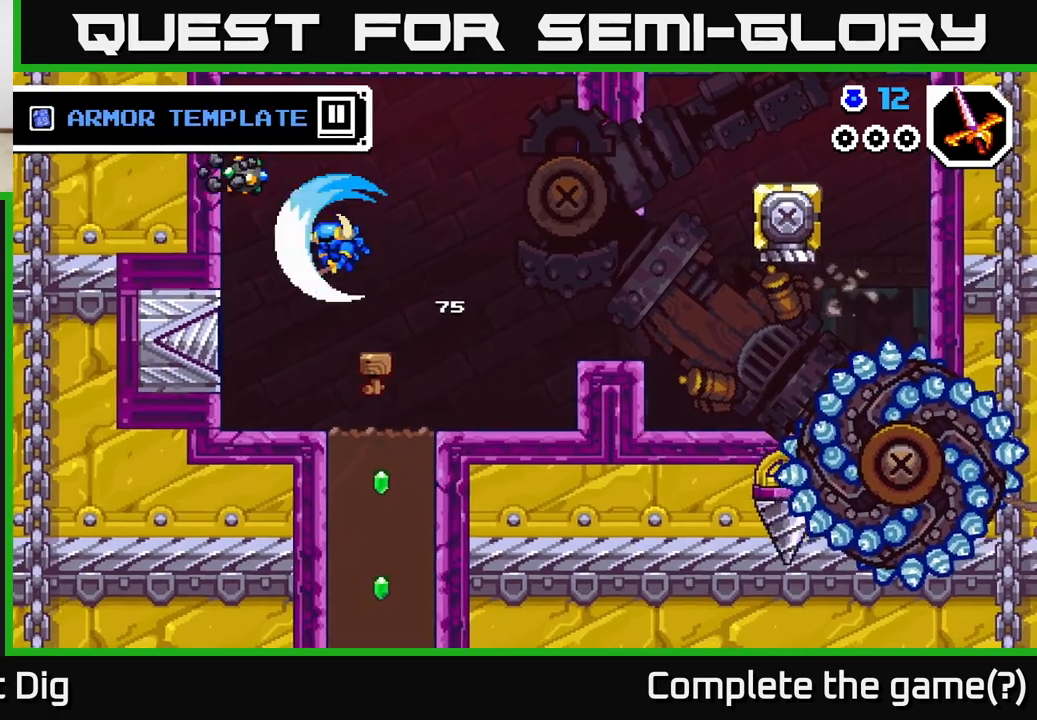
{"buttons": [], "left_stick": "center", "right_stick": "center", "events": [[17, "A", "up"], [200, "DPAD_RIGHT", "down"], [383, "DPAD_RIGHT", "up"]]}
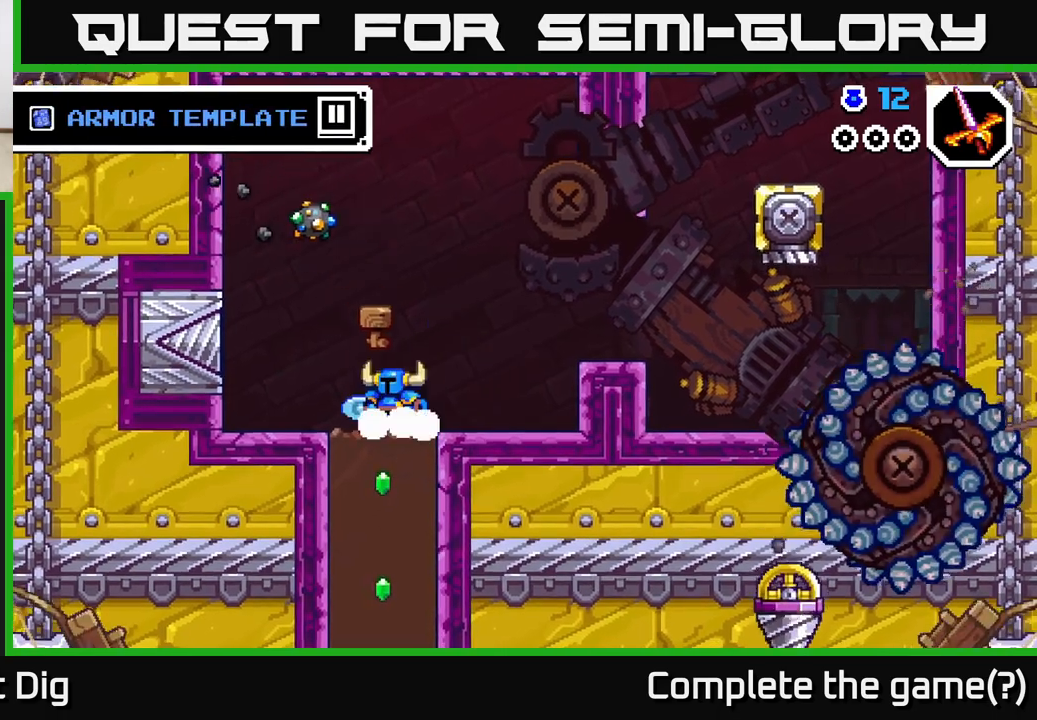
{"buttons": ["X"], "left_stick": "center", "right_stick": "center", "events": [[83, "DPAD_LEFT", "down"], [133, "X", "down"], [167, "DPAD_LEFT", "up"], [250, "X", "up"], [317, "X", "down"], [417, "X", "up"], [483, "X", "down"]]}
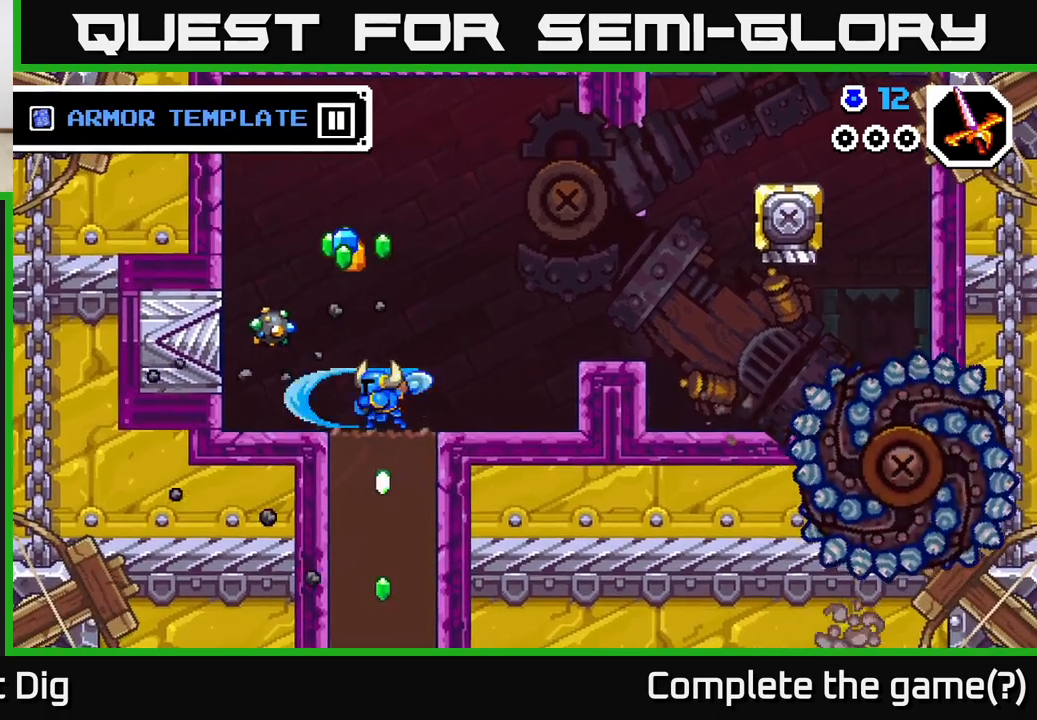
{"buttons": ["DPAD_LEFT"], "left_stick": "center", "right_stick": "center", "events": [[83, "X", "up"], [367, "X", "down"], [417, "DPAD_LEFT", "down"], [467, "X", "up"]]}
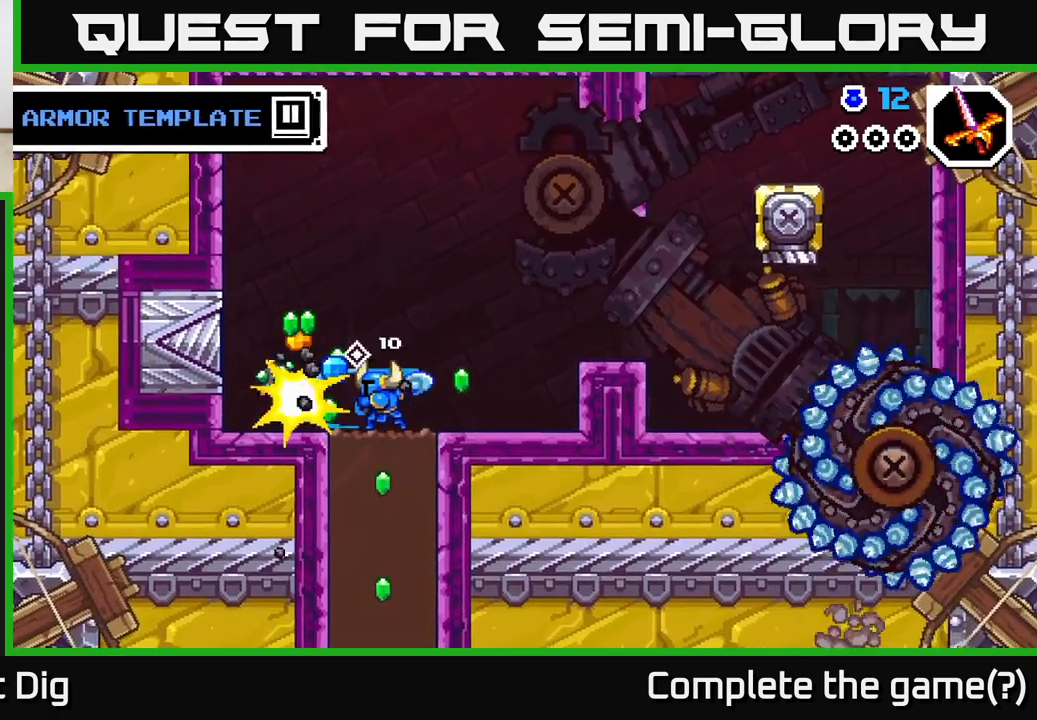
{"buttons": ["DPAD_LEFT"], "left_stick": "center", "right_stick": "center", "events": [[333, "X", "down"], [417, "X", "up"]]}
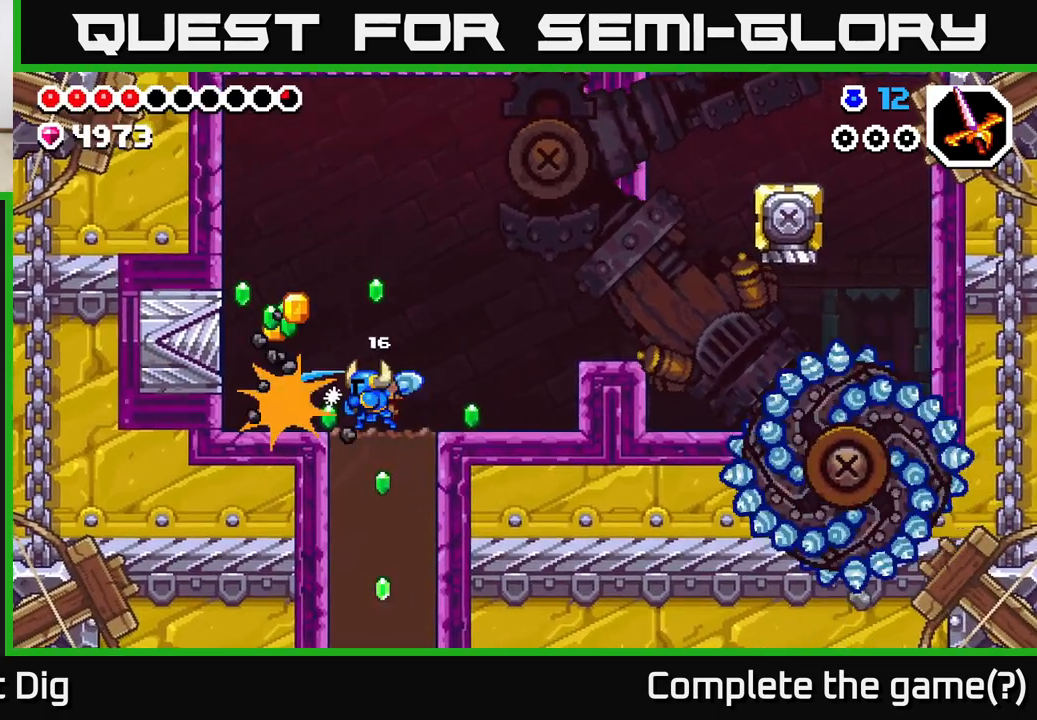
{"buttons": ["DPAD_LEFT"], "left_stick": "center", "right_stick": "center", "events": []}
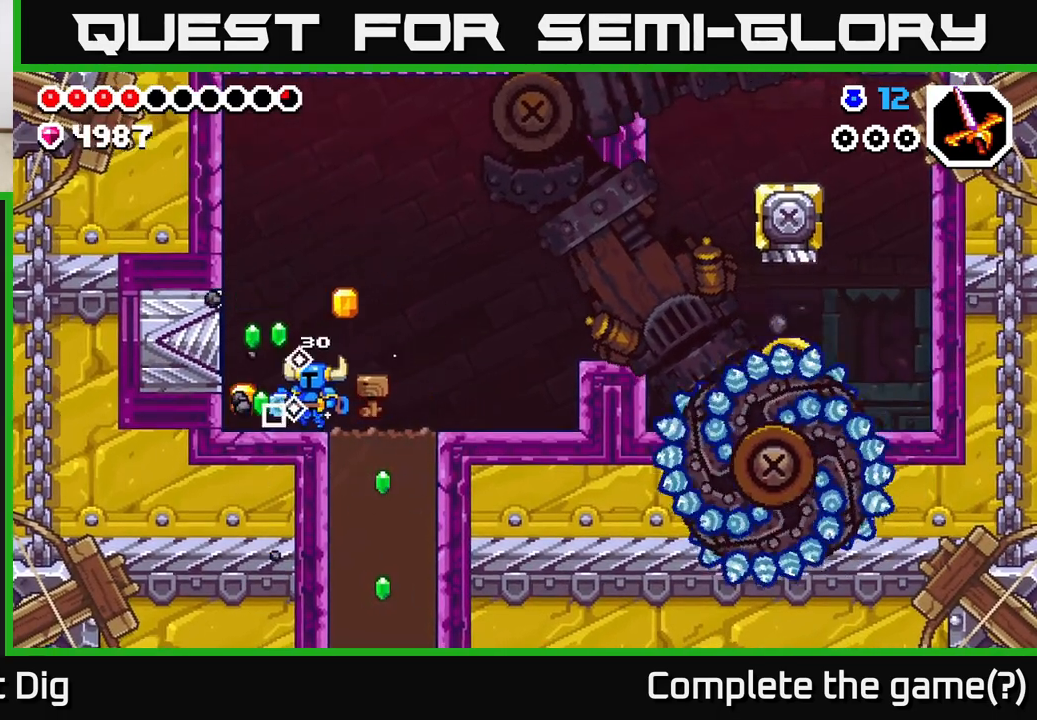
{"buttons": ["DPAD_RIGHT"], "left_stick": "center", "right_stick": "center", "events": [[133, "DPAD_LEFT", "up"], [150, "DPAD_RIGHT", "down"]]}
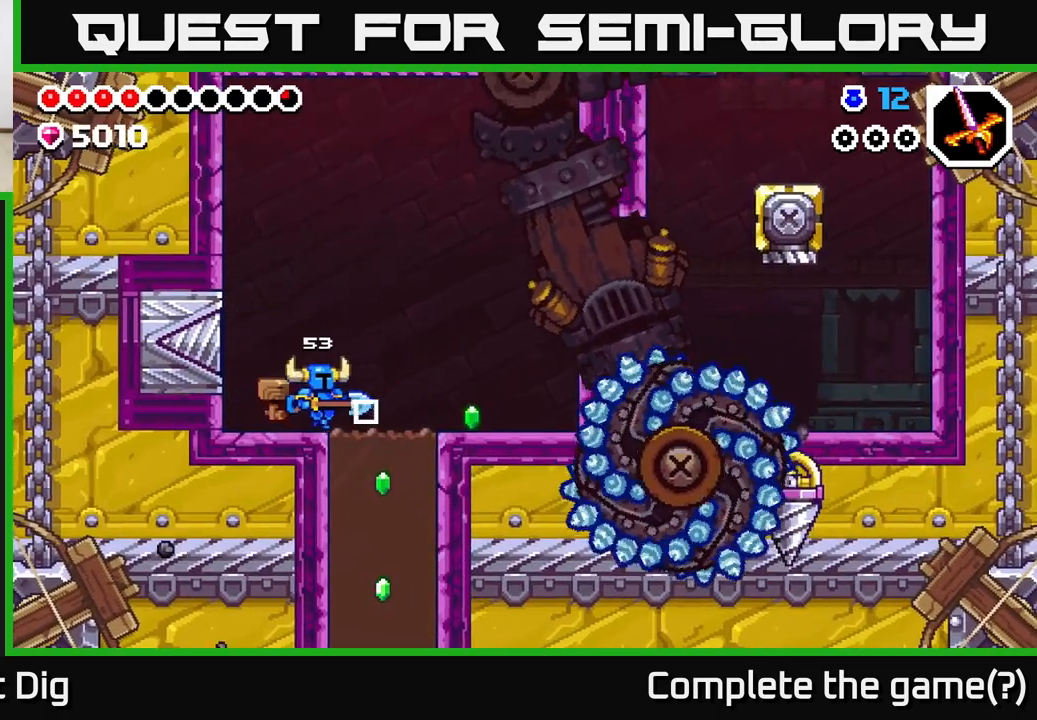
{"buttons": ["DPAD_DOWN"], "left_stick": "center", "right_stick": "center", "events": [[150, "DPAD_DOWN", "down"], [183, "DPAD_RIGHT", "up"], [217, "X", "down"], [300, "X", "up"], [383, "X", "down"], [467, "X", "up"]]}
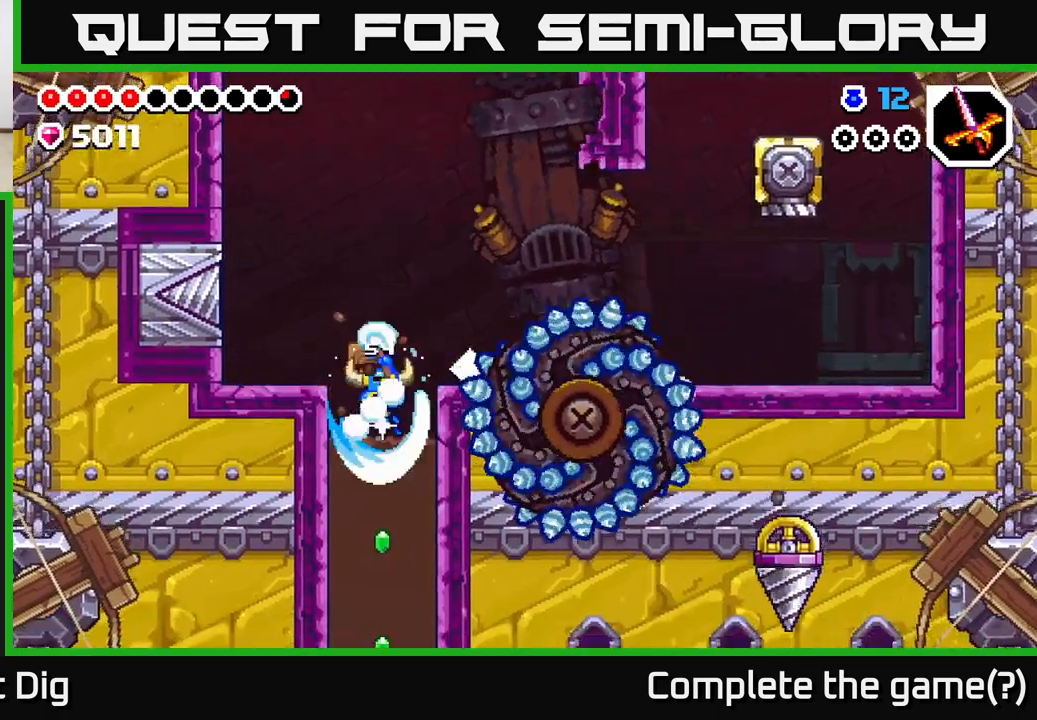
{"buttons": ["DPAD_DOWN"], "left_stick": "center", "right_stick": "center", "events": [[50, "X", "down"], [150, "X", "up"], [217, "X", "down"], [300, "X", "up"], [383, "X", "down"], [467, "X", "up"]]}